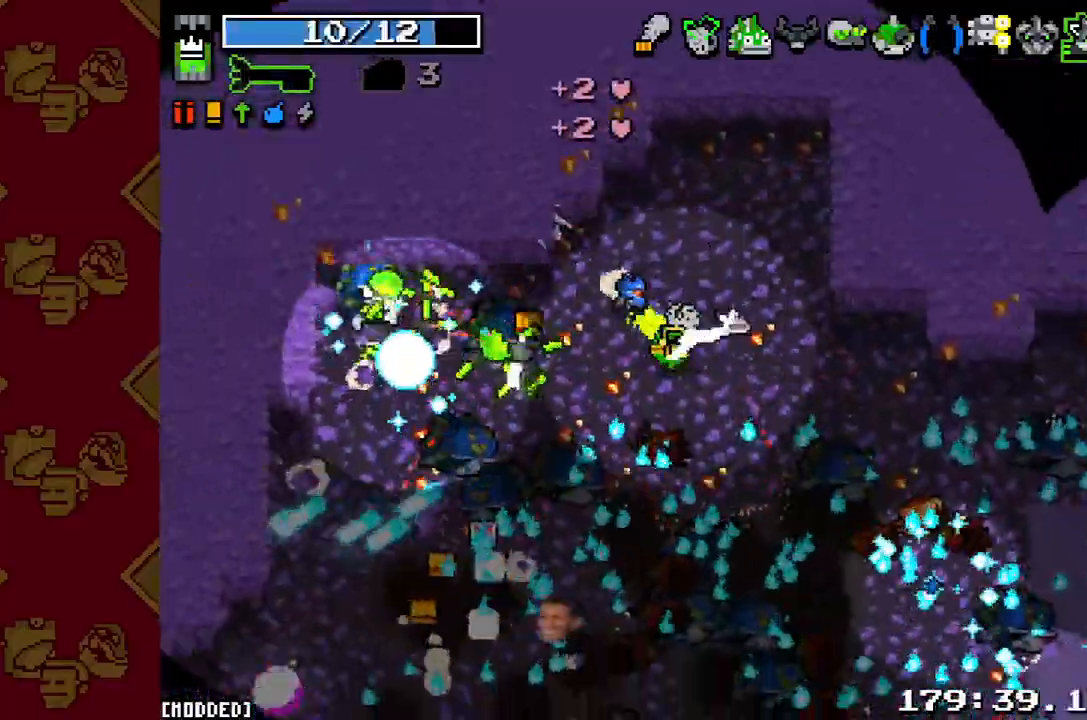
Gameplay with a controller (PlayStation layout); each line is a JSON object with the inputs held at the frame after it. "button_events" lists button changes between this image and that frame as [ms after this image, input, new state], when the widget could be followed in between (sticks are given only as held states). Not read: L3 R1 R3 right_stick.
{"buttons": ["R2"], "left_stick": "down", "button_events": [[33, "R2", "down"], [200, "R2", "up"], [467, "R2", "down"]]}
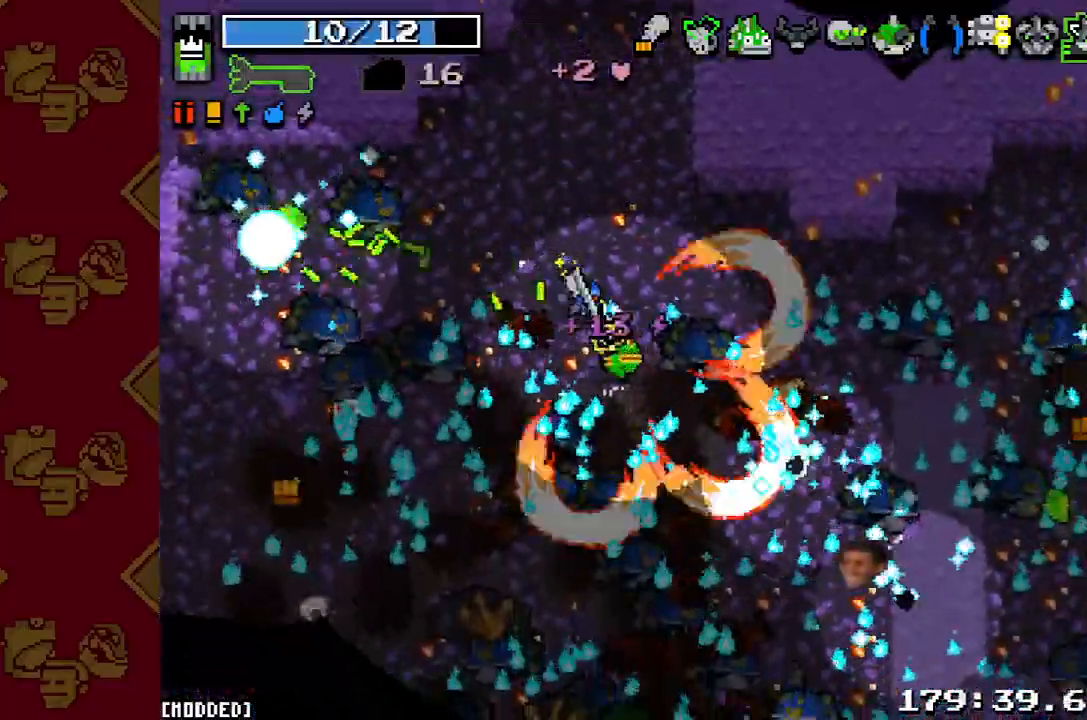
{"buttons": ["R2"], "left_stick": "down-left", "button_events": [[100, "R2", "up"], [433, "R2", "down"]]}
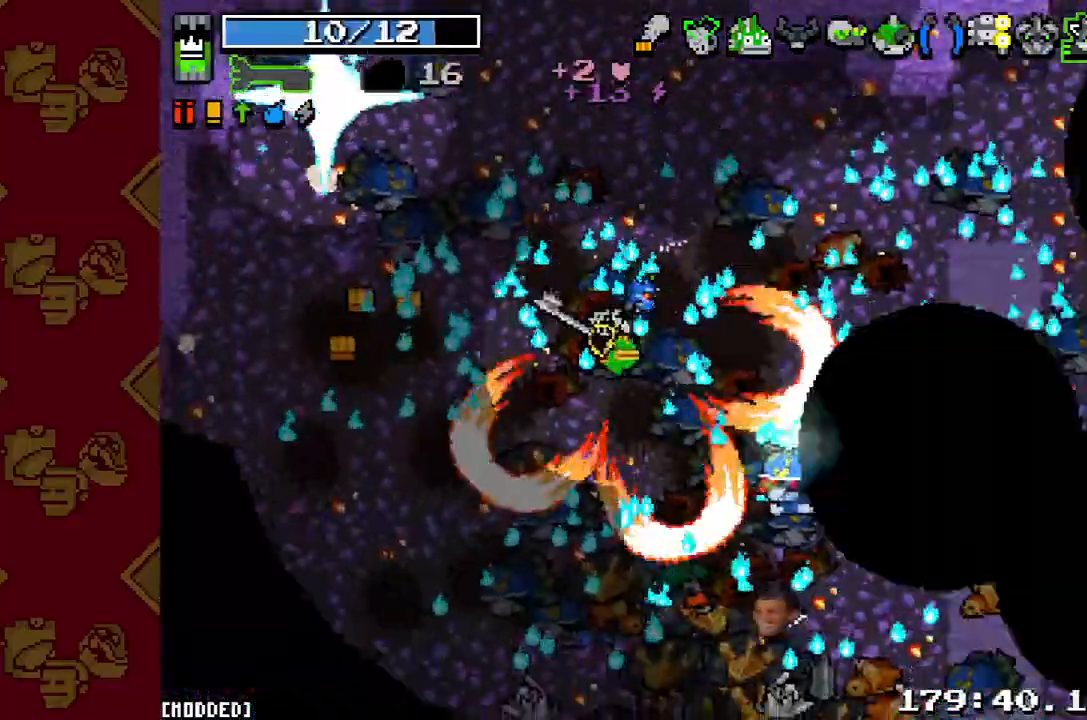
{"buttons": [], "left_stick": "down-left"}
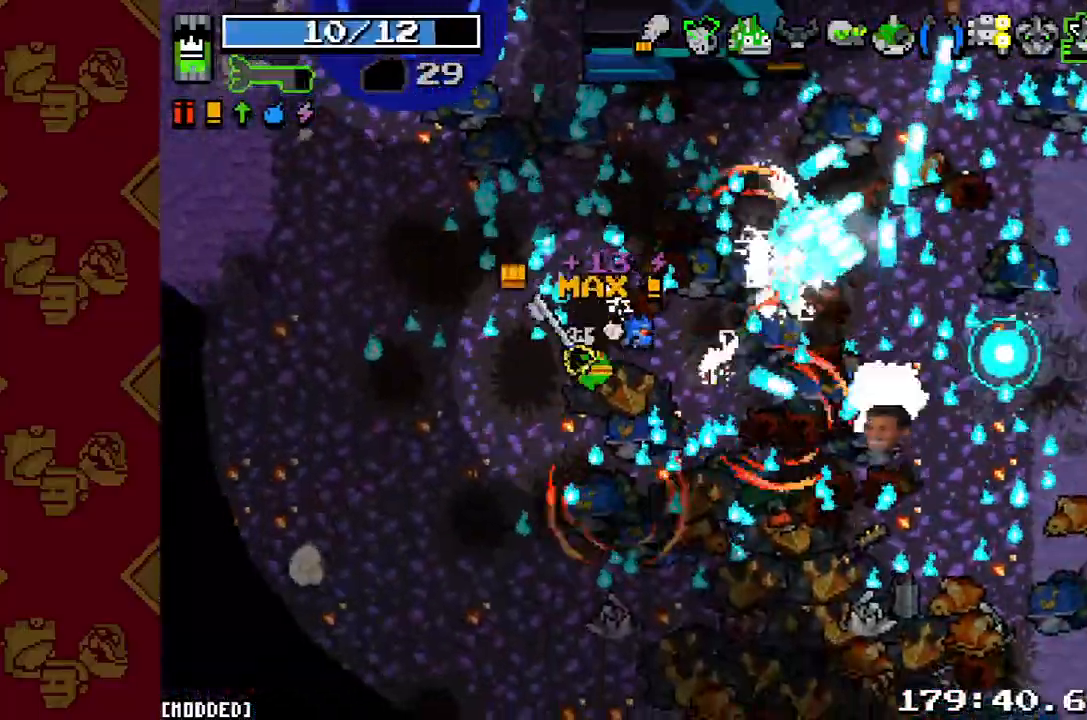
{"buttons": [], "left_stick": "down-right", "button_events": [[100, "R2", "down"], [267, "R2", "up"]]}
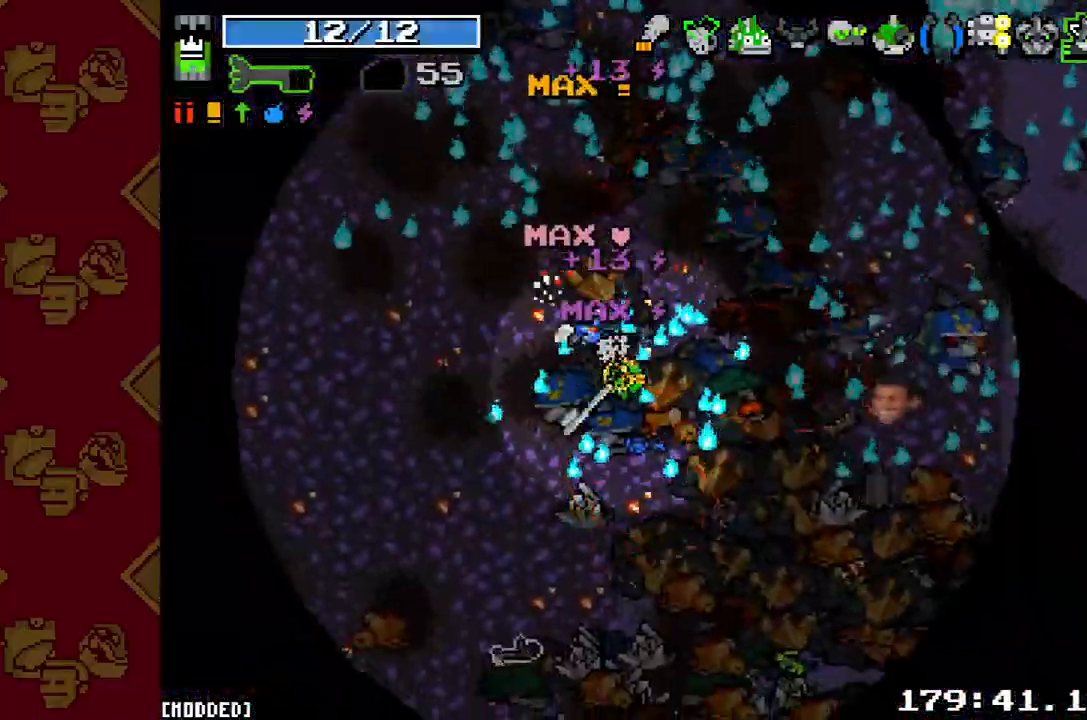
{"buttons": [], "left_stick": "down", "button_events": [[233, "R2", "down"], [400, "R2", "up"]]}
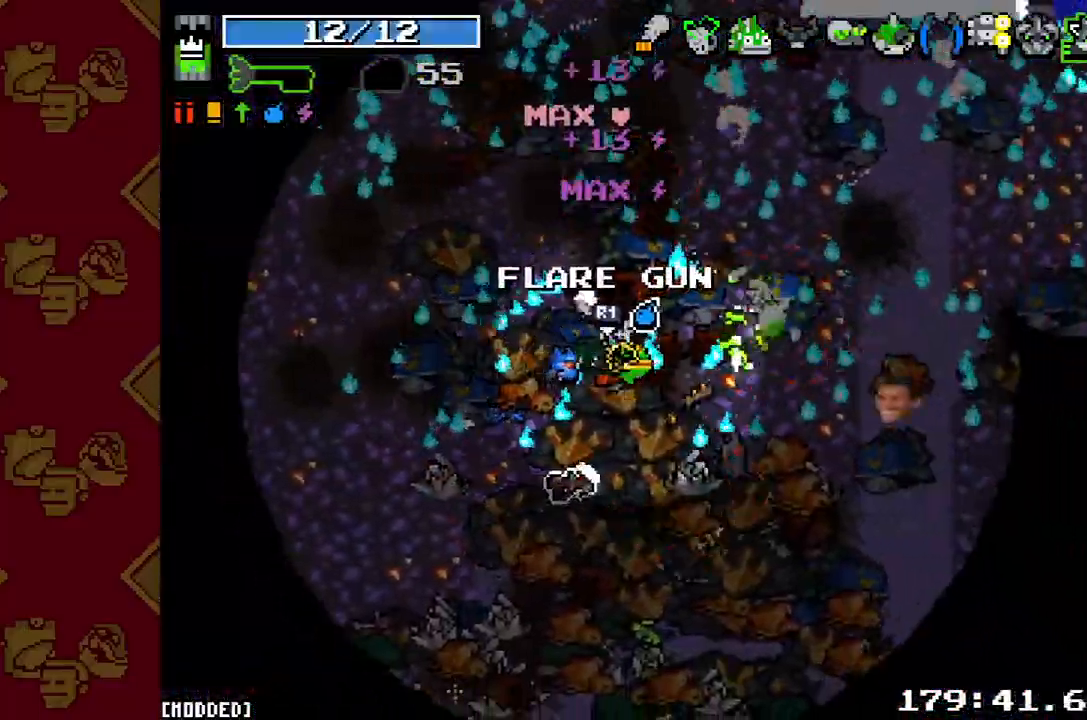
{"buttons": [], "left_stick": "down-left", "button_events": [[133, "R2", "down"], [267, "R2", "up"]]}
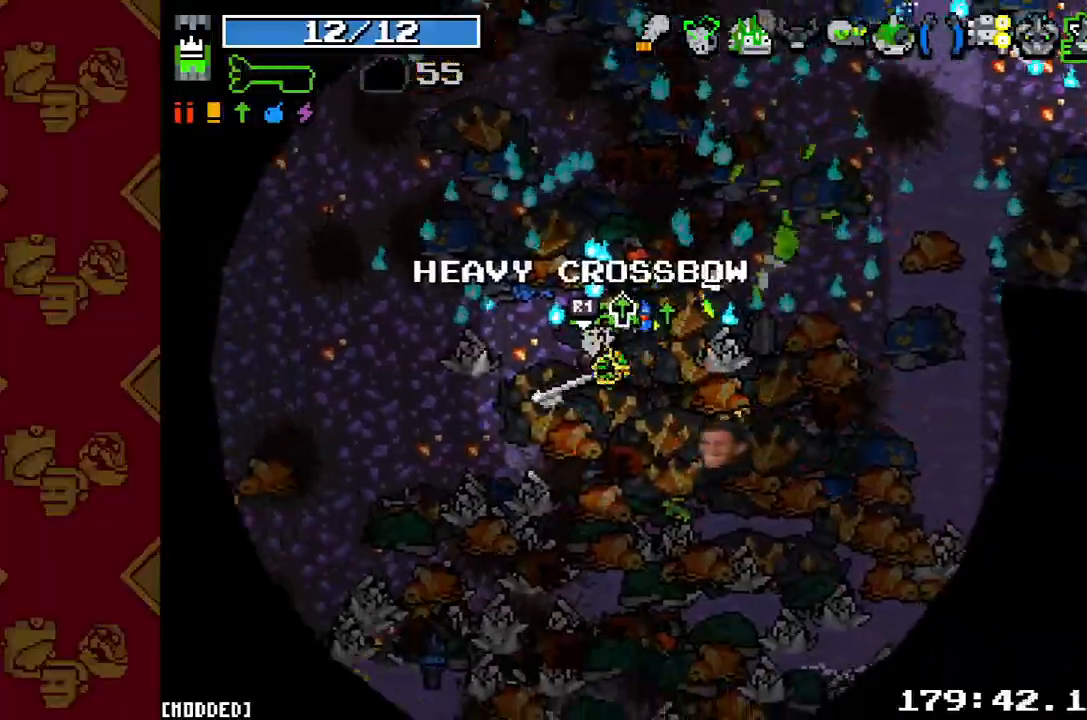
{"buttons": [], "left_stick": "down-left", "button_events": [[200, "L1", "down"], [300, "L1", "up"]]}
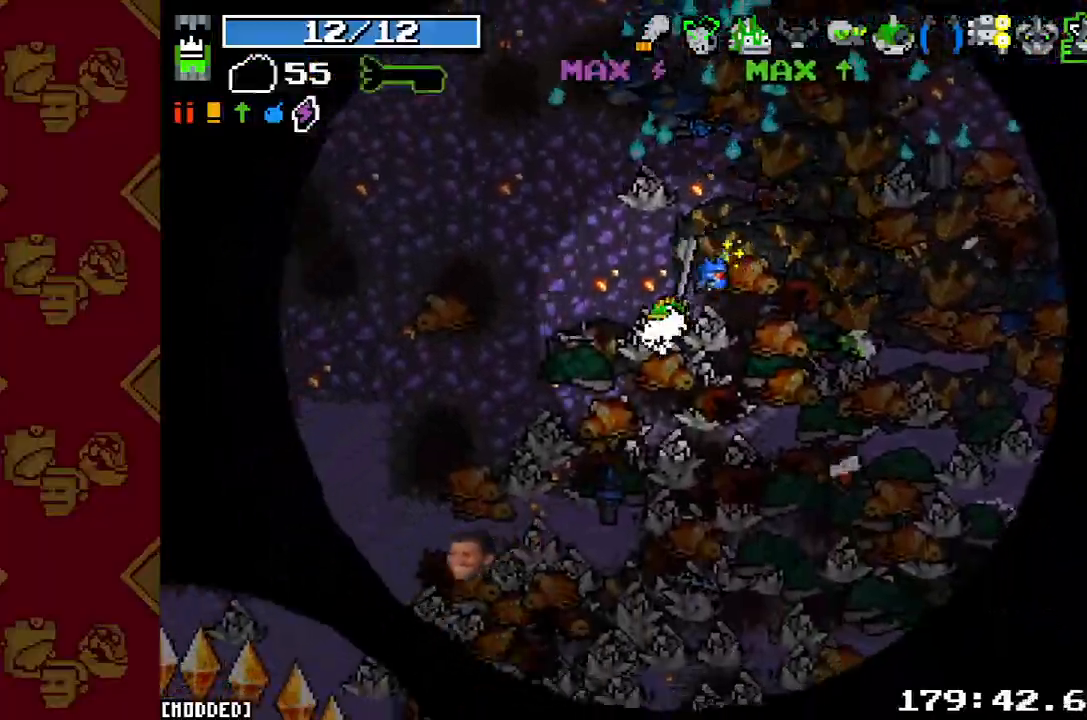
{"buttons": [], "left_stick": "down", "button_events": []}
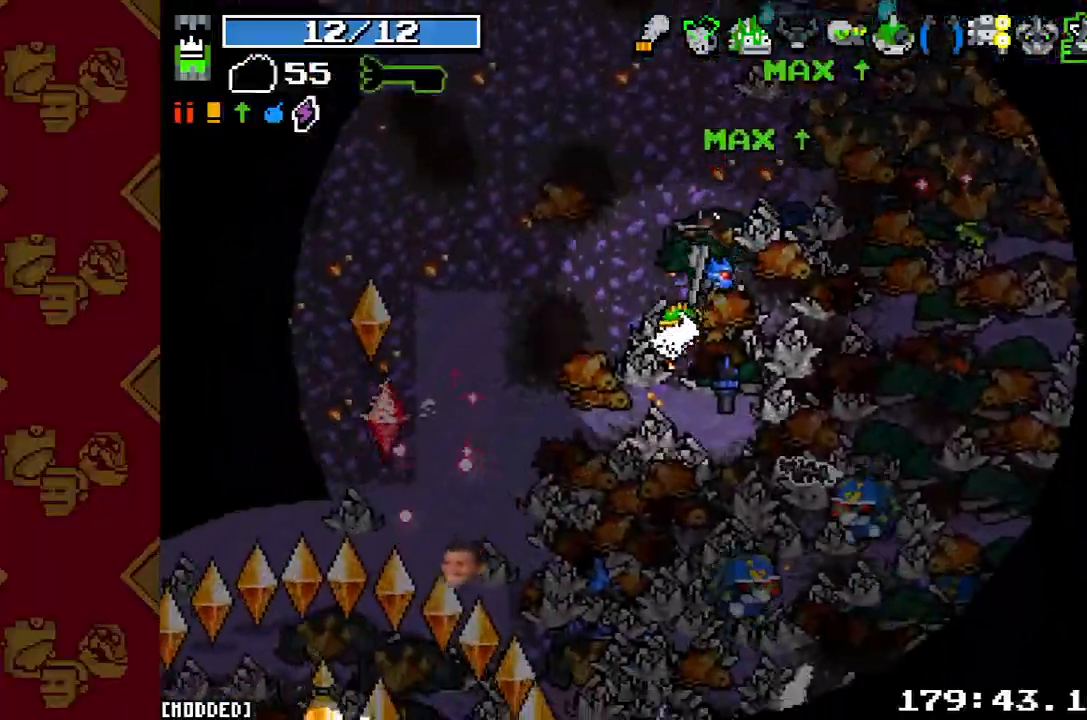
{"buttons": ["R2"], "left_stick": "up-right", "button_events": [[33, "R2", "down"], [133, "L1", "down"], [133, "R2", "up"], [267, "L1", "up"], [267, "R2", "down"], [400, "R2", "up"], [500, "R2", "down"]]}